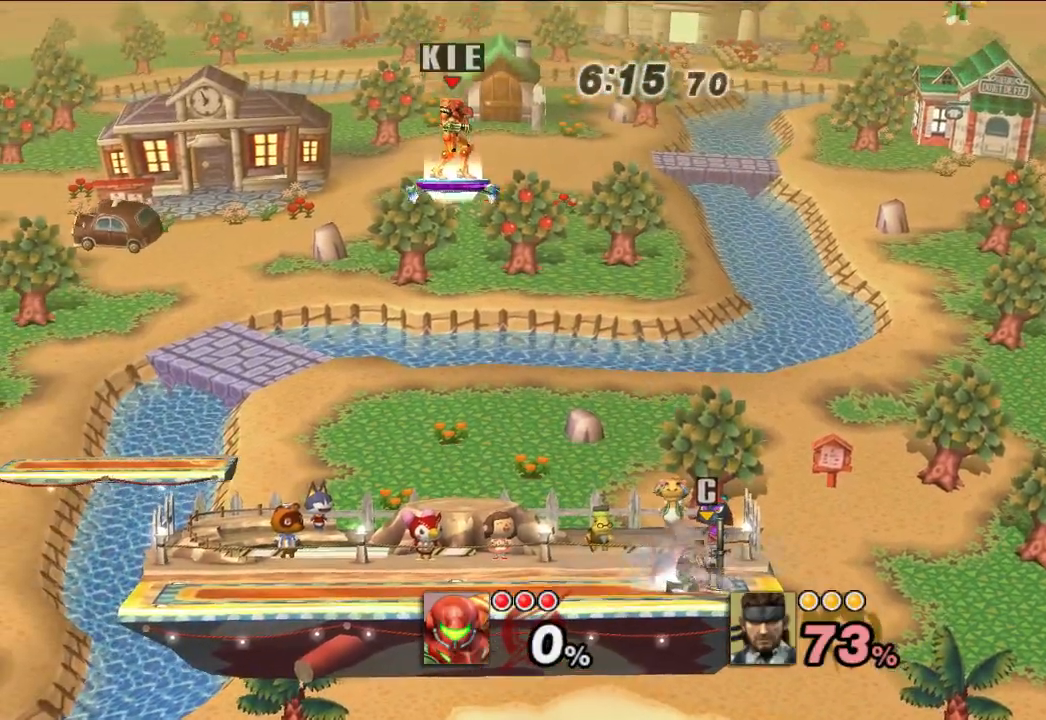
Gameplay with a controller (Nintendo layout); each line is a JSON object with the inputs held at the frame after it (dt_ms = milliseconds from this image to that frame). "events" lists button and stick changes between this image and that frame as [ms after this image, input, new state], when the widget could be followed in between. Not read: L1 L3 R3.
{"dt_ms": 500, "buttons": [], "left_stick": "right", "right_stick": "center", "events": [[17, "left_stick", "center"], [67, "left_stick", "right"]]}
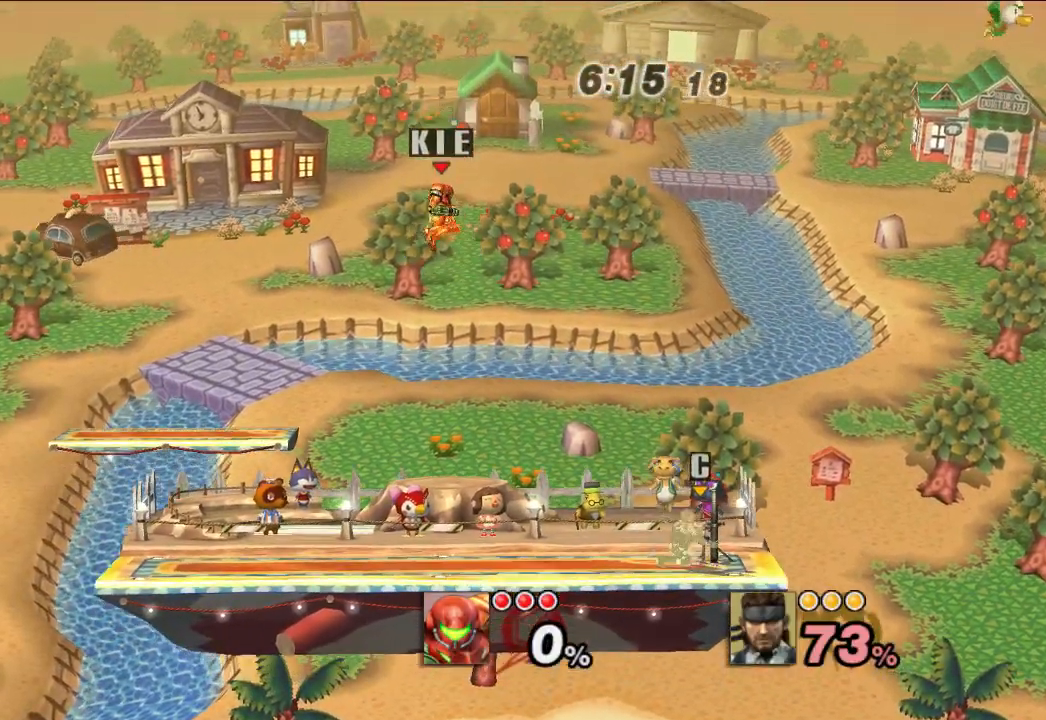
{"dt_ms": 500, "buttons": [], "left_stick": "center", "right_stick": "center", "events": [[383, "left_stick", "center"]]}
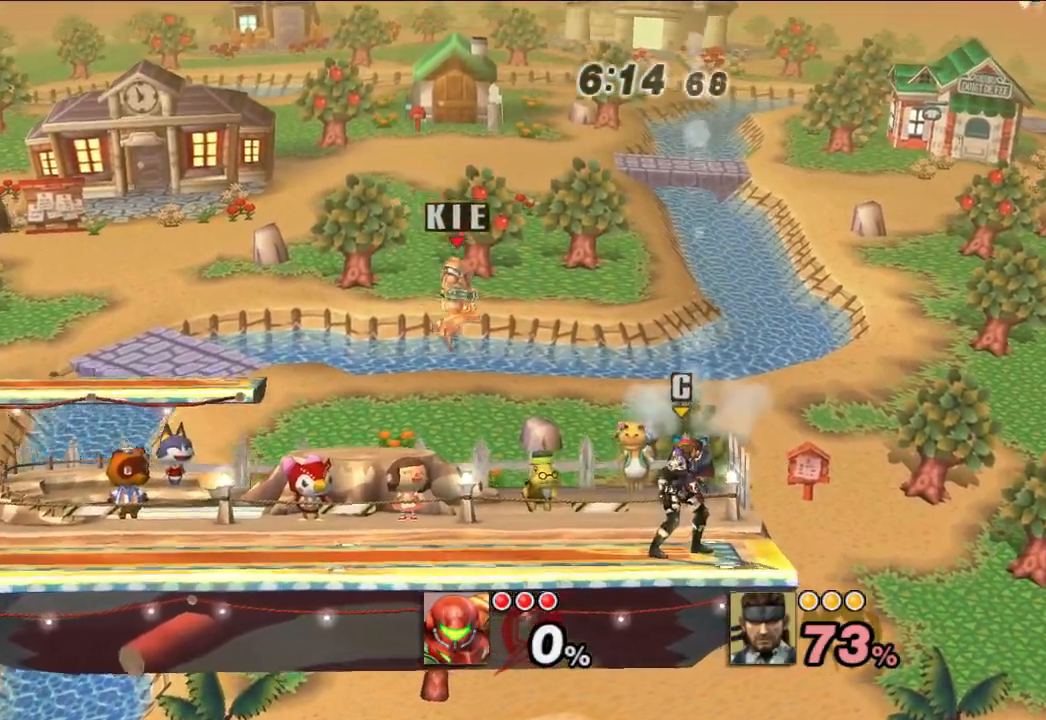
{"dt_ms": 500, "buttons": [], "left_stick": "center", "right_stick": "center", "events": [[117, "left_stick", "right"], [133, "B", "down"], [217, "B", "up"], [350, "left_stick", "center"]]}
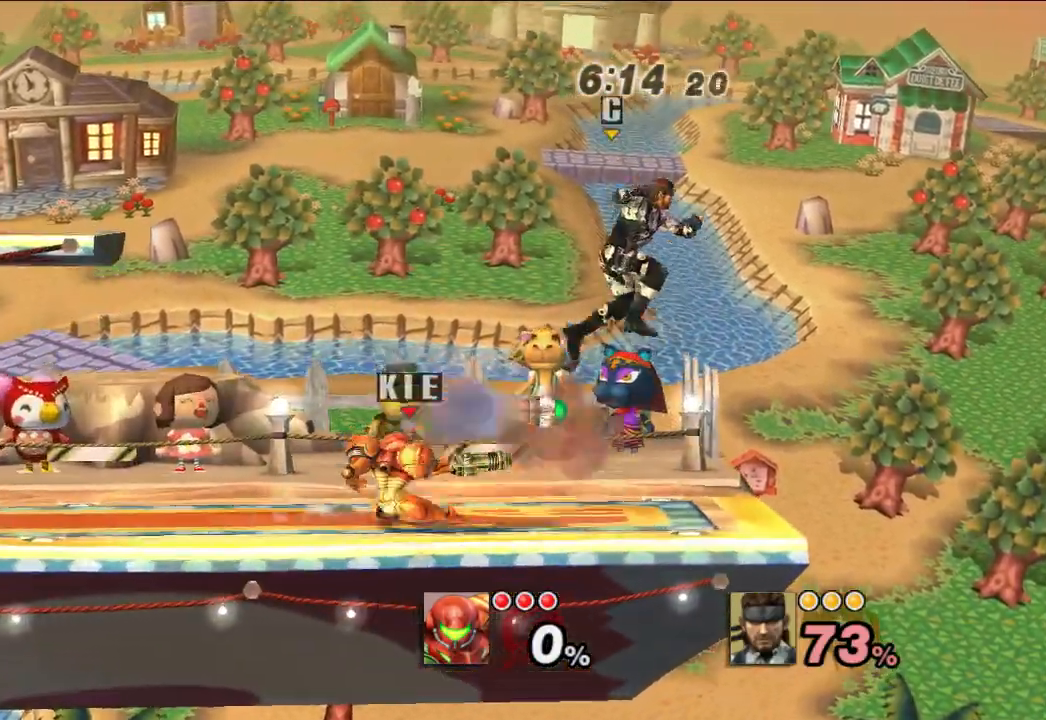
{"dt_ms": 1000, "buttons": [], "left_stick": "center", "right_stick": "center", "events": [[83, "left_stick", "left"], [200, "left_stick", "center"], [400, "left_stick", "right"], [500, "A", "down"], [583, "A", "up"], [617, "left_stick", "center"]]}
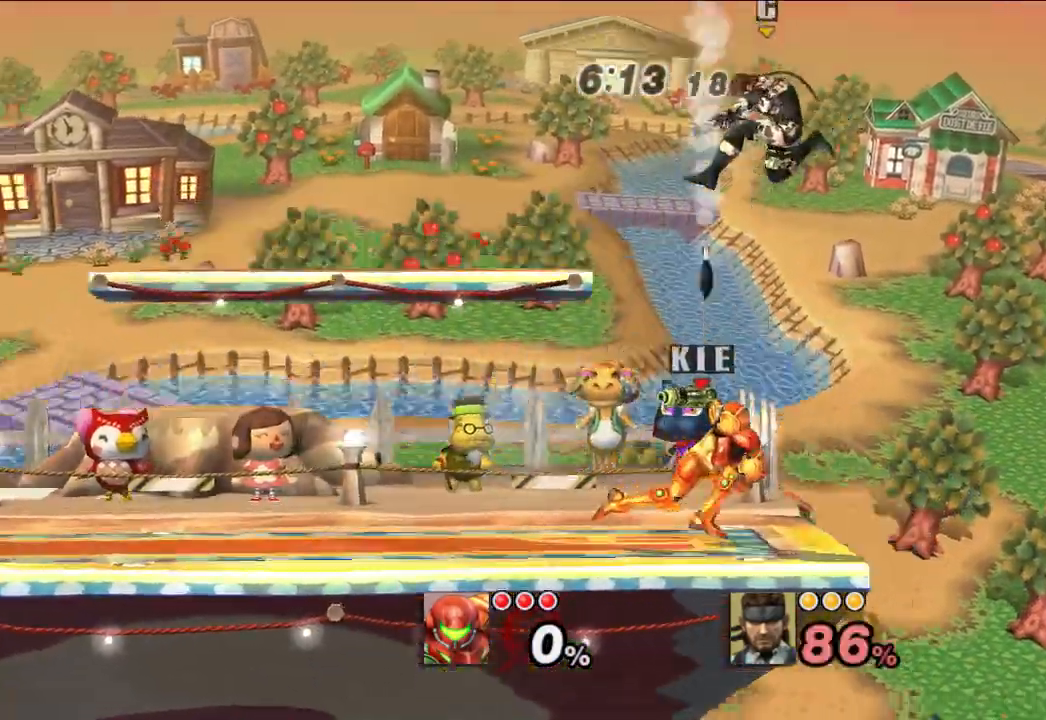
{"dt_ms": 500, "buttons": [], "left_stick": "left", "right_stick": "center", "events": [[283, "X", "down"], [283, "left_stick", "left"], [350, "X", "up"], [417, "X", "down"], [467, "X", "up"]]}
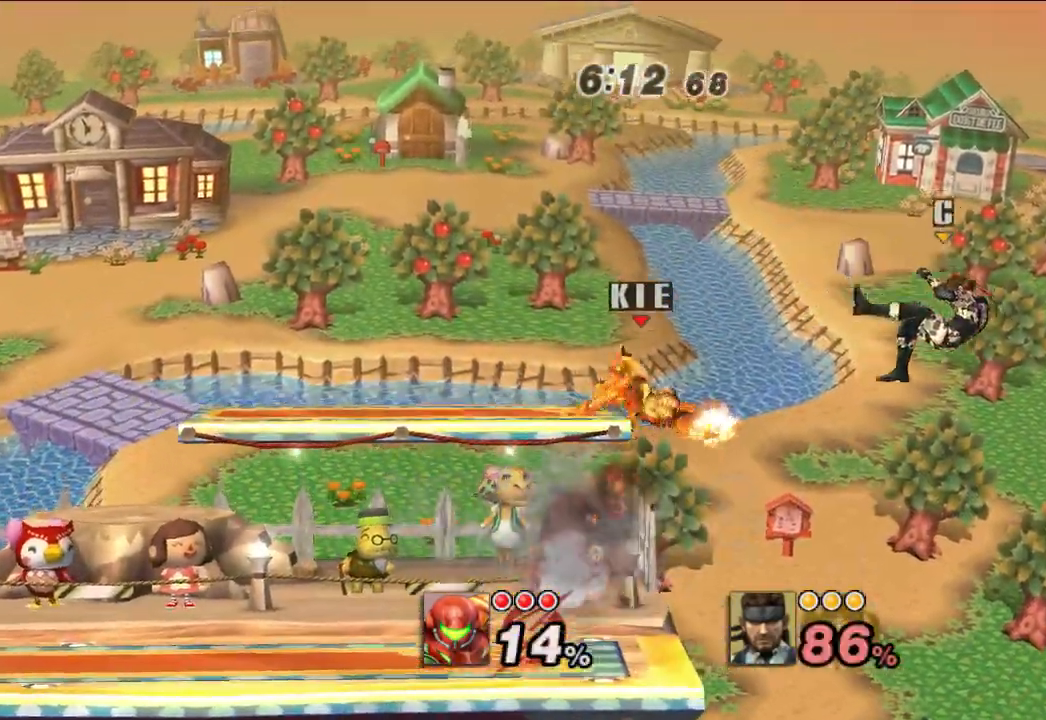
{"dt_ms": 500, "buttons": ["X"], "left_stick": "left", "right_stick": "center", "events": [[217, "X", "down"], [283, "X", "up"], [333, "X", "down"]]}
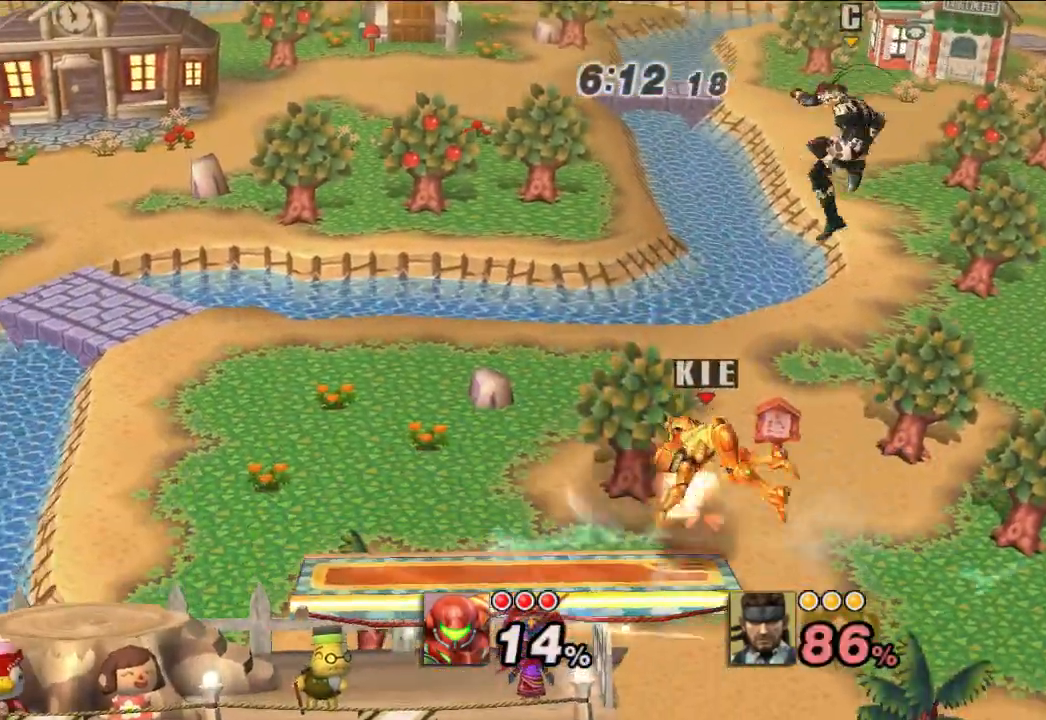
{"dt_ms": 500, "buttons": [], "left_stick": "left", "right_stick": "center", "events": [[33, "X", "up"], [167, "left_stick", "up-left"], [367, "left_stick", "left"]]}
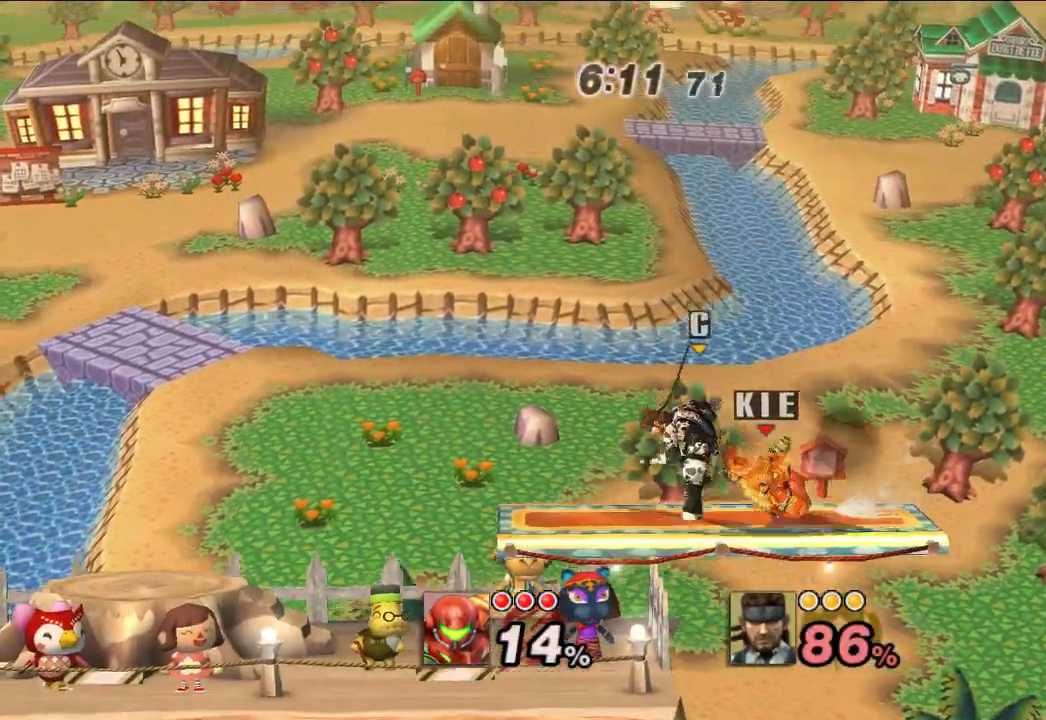
{"dt_ms": 500, "buttons": [], "left_stick": "left", "right_stick": "center", "events": [[133, "left_stick", "center"], [500, "left_stick", "left"]]}
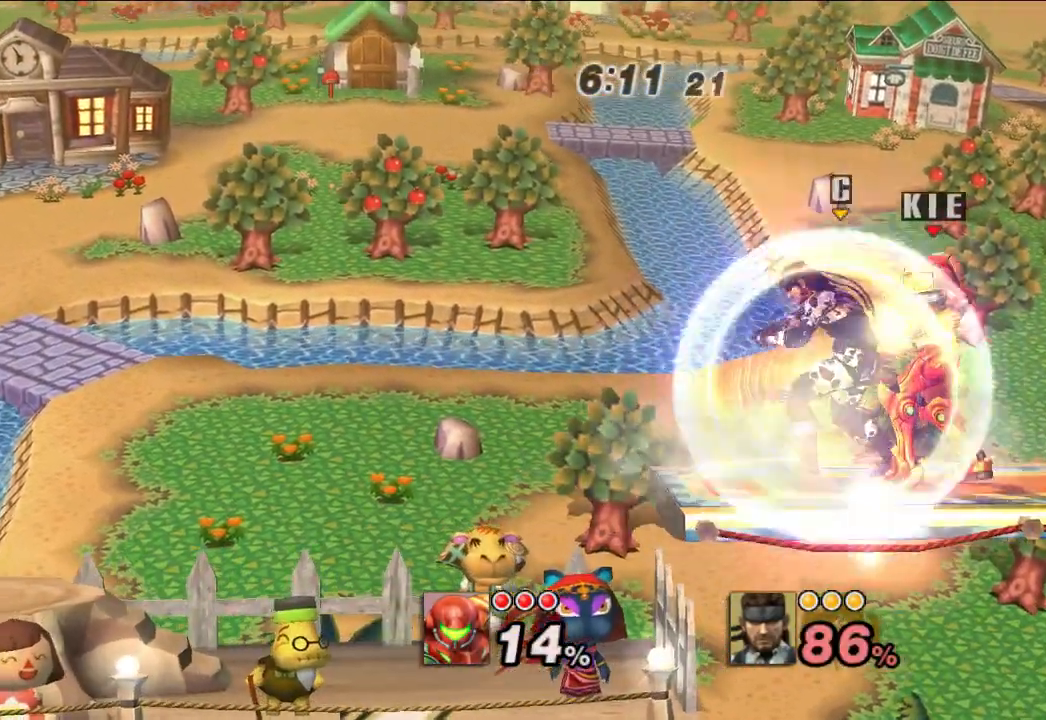
{"dt_ms": 500, "buttons": ["X"], "left_stick": "center", "right_stick": "center", "events": [[317, "left_stick", "down"], [400, "X", "down"], [500, "left_stick", "center"]]}
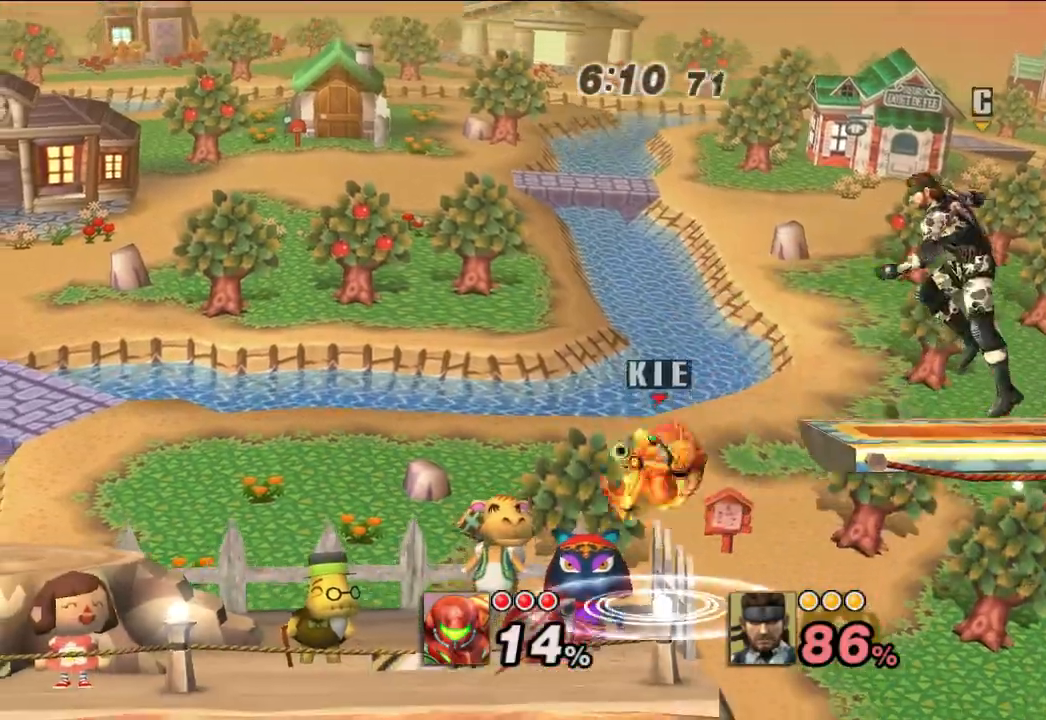
{"dt_ms": 500, "buttons": [], "left_stick": "left", "right_stick": "center", "events": [[117, "X", "up"], [117, "left_stick", "left"]]}
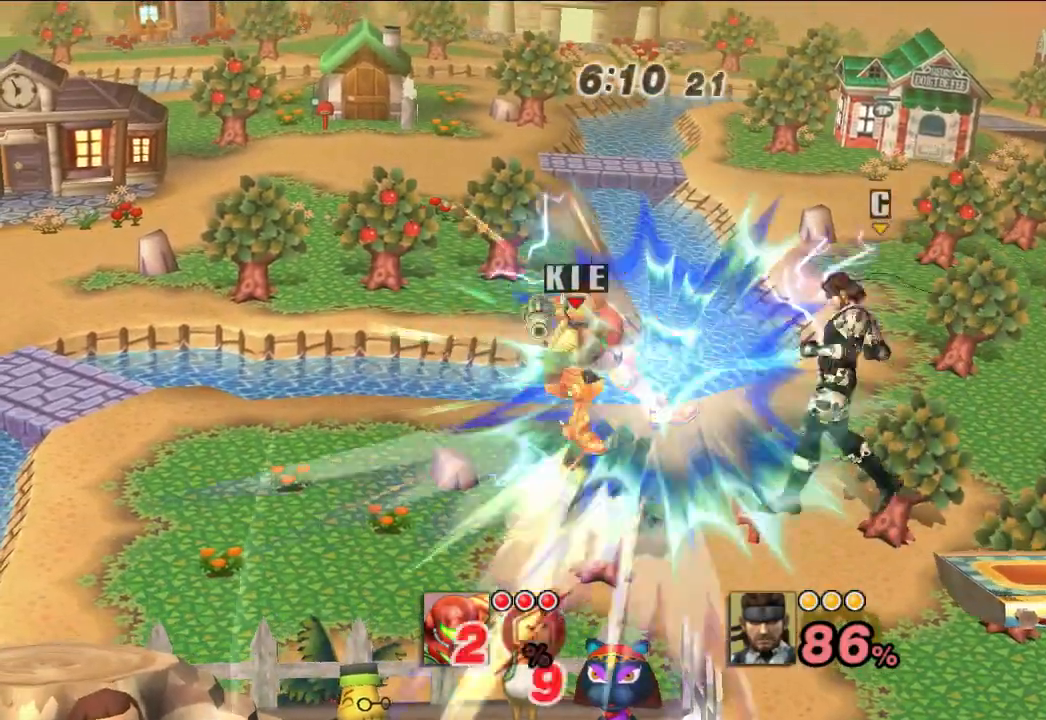
{"dt_ms": 500, "buttons": [], "left_stick": "center", "right_stick": "center", "events": [[150, "left_stick", "center"], [367, "A", "down"], [433, "A", "up"]]}
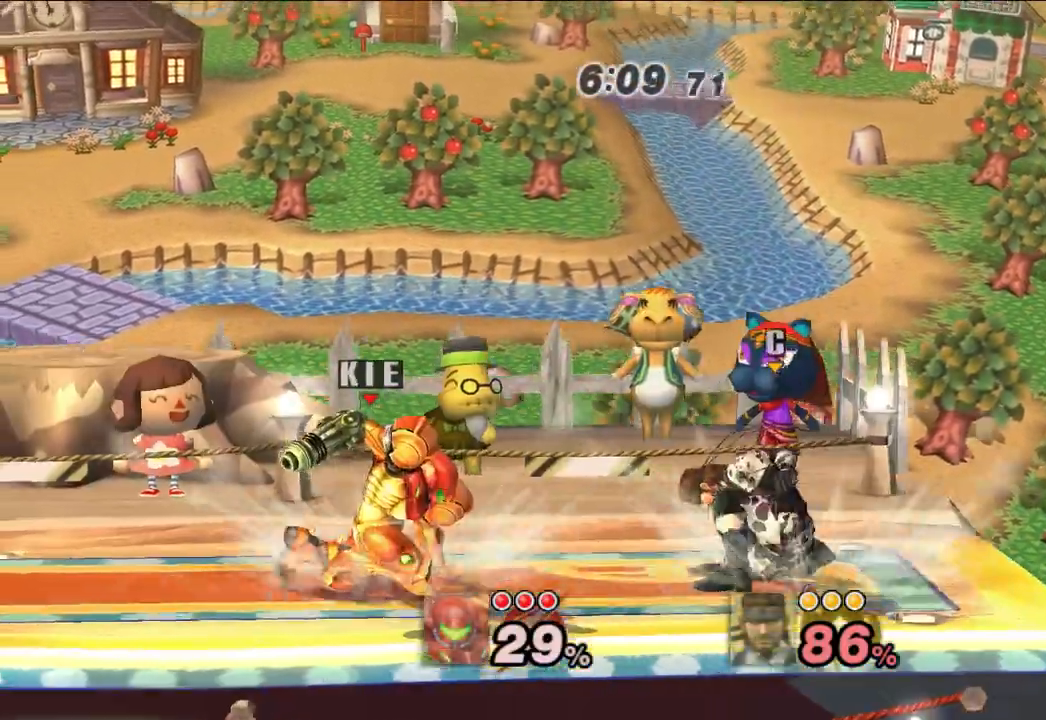
{"dt_ms": 500, "buttons": [], "left_stick": "center", "right_stick": "center", "events": [[200, "A", "down"], [233, "left_stick", "right"], [267, "A", "up"], [350, "left_stick", "center"]]}
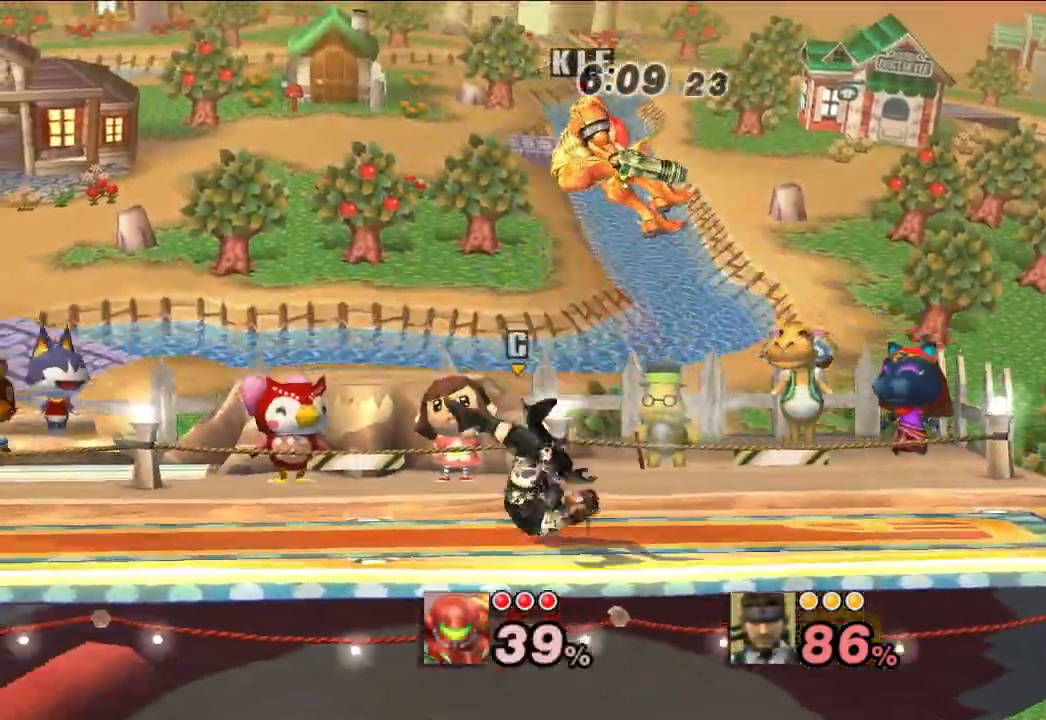
{"dt_ms": 500, "buttons": [], "left_stick": "center", "right_stick": "center", "events": []}
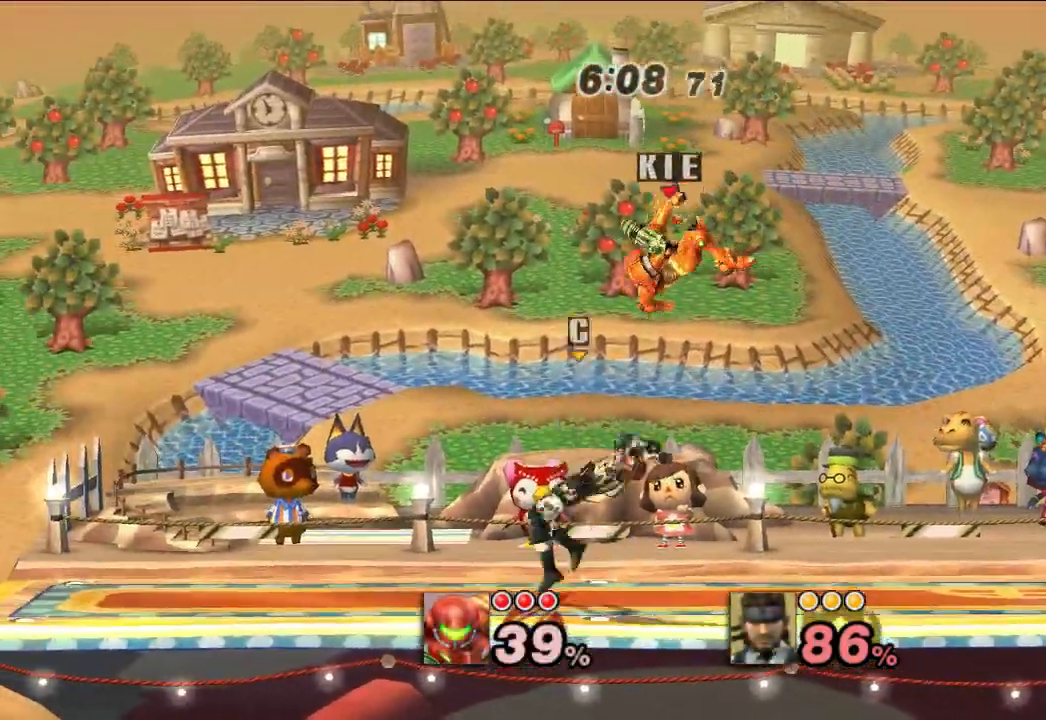
{"dt_ms": 500, "buttons": [], "left_stick": "down", "right_stick": "center", "events": [[17, "A", "down"], [67, "A", "up"], [183, "A", "down"], [200, "left_stick", "down"], [300, "A", "up"]]}
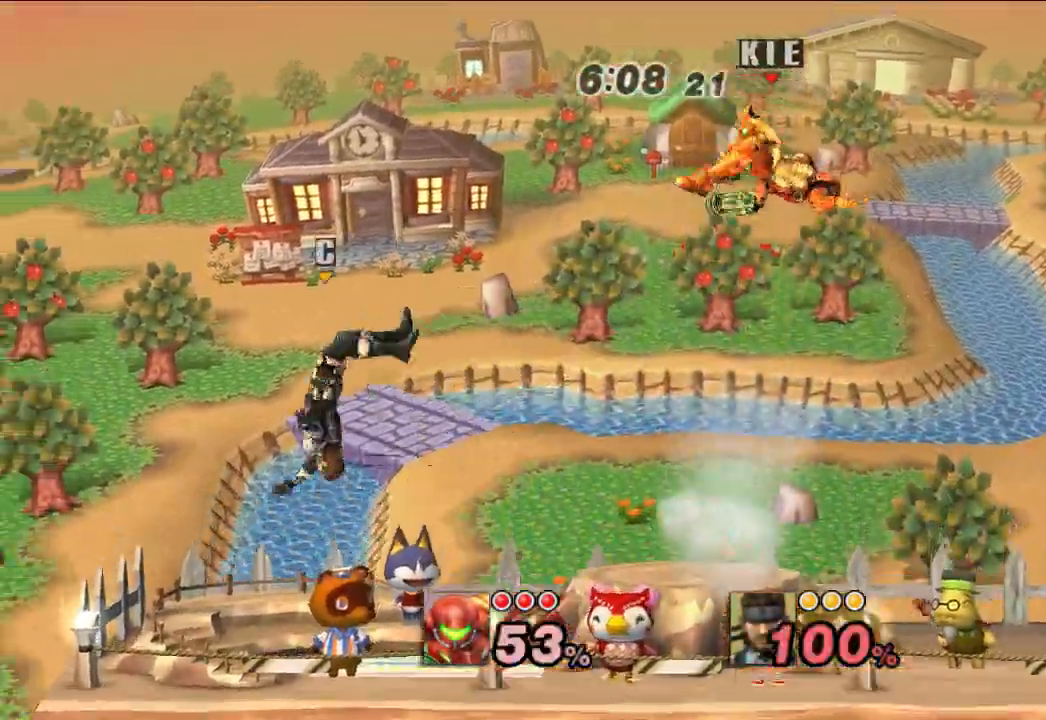
{"dt_ms": 500, "buttons": [], "left_stick": "down-right", "right_stick": "center", "events": [[233, "left_stick", "down-right"]]}
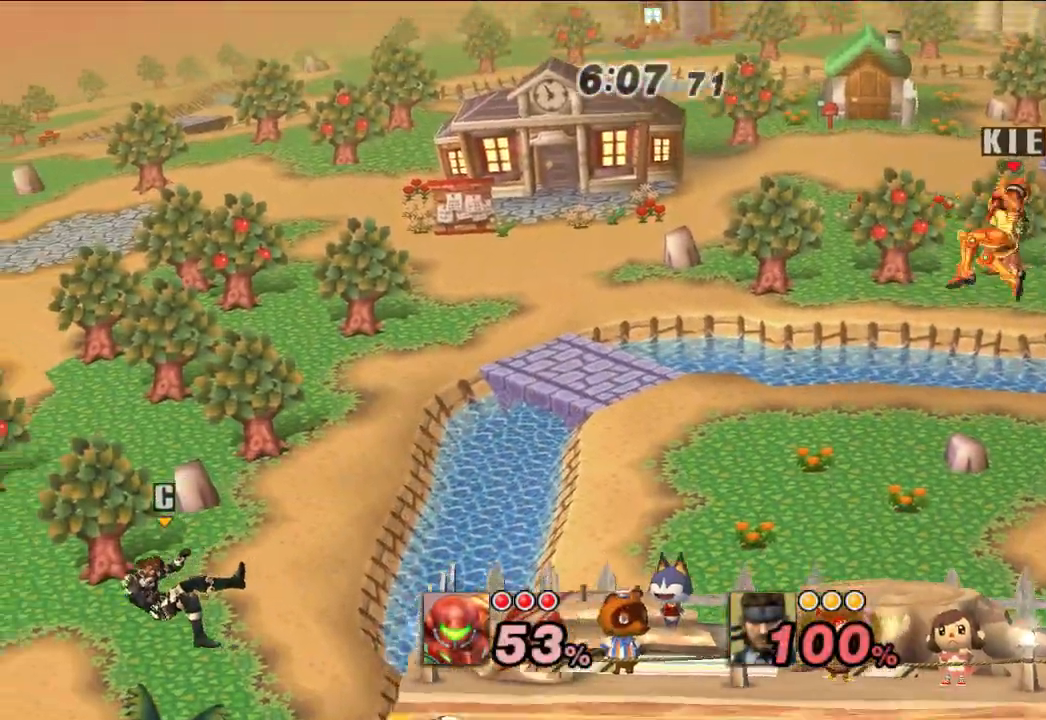
{"dt_ms": 500, "buttons": [], "left_stick": "left", "right_stick": "center", "events": [[50, "left_stick", "center"], [217, "left_stick", "left"], [367, "B", "down"], [433, "B", "up"]]}
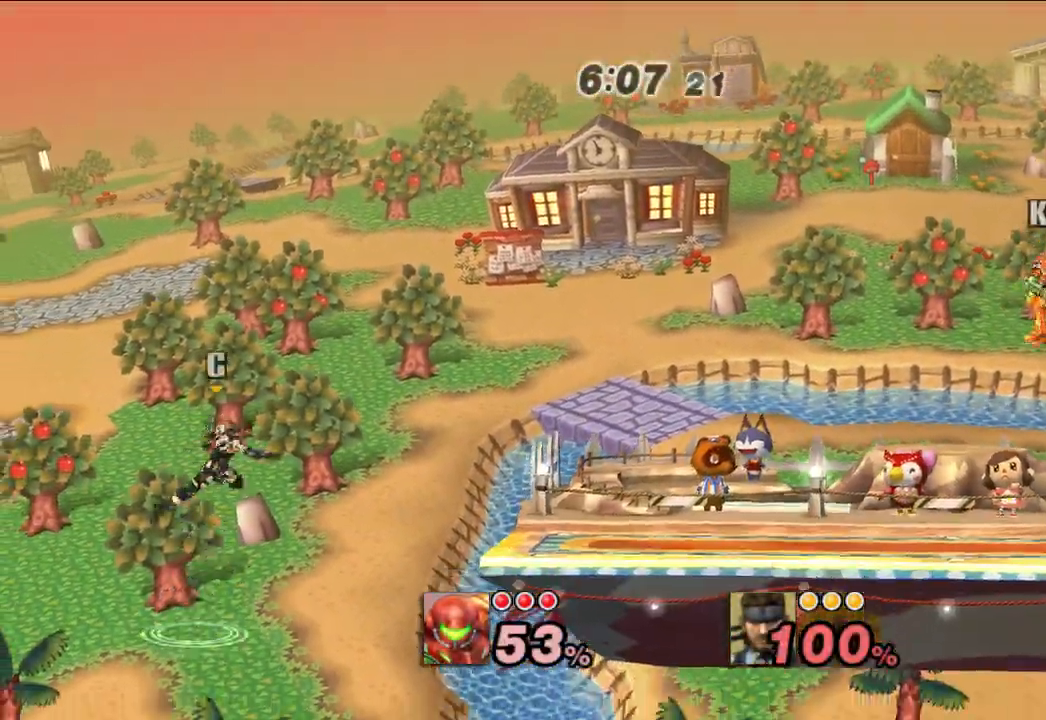
{"dt_ms": 500, "buttons": [], "left_stick": "left", "right_stick": "center", "events": [[417, "left_stick", "center"], [483, "left_stick", "left"]]}
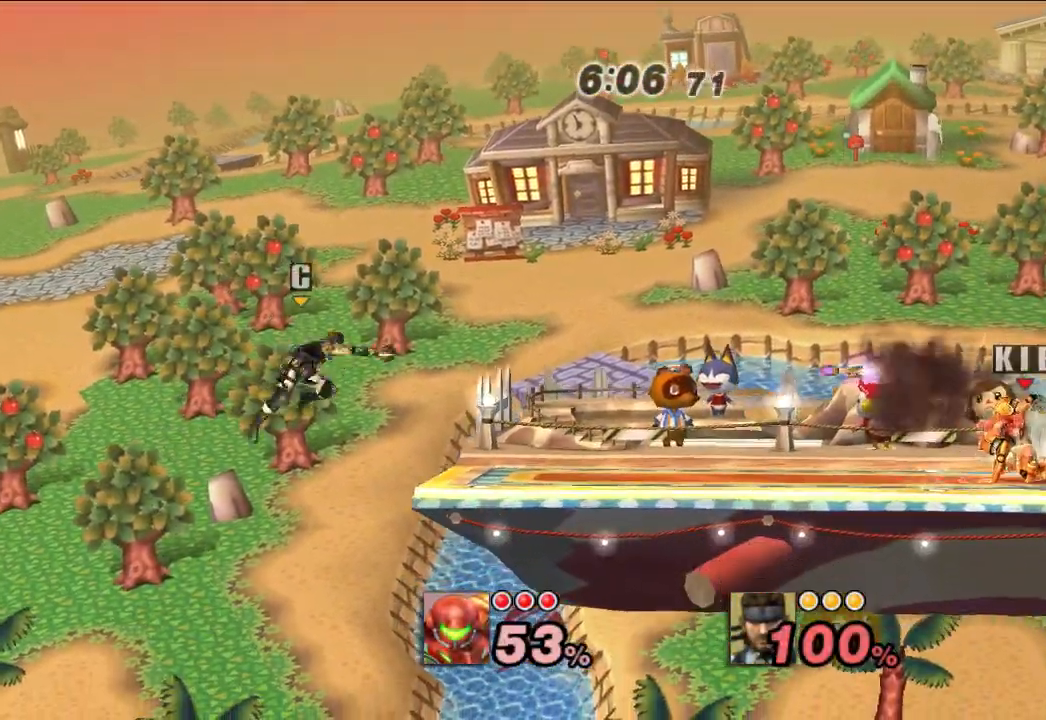
{"dt_ms": 500, "buttons": [], "left_stick": "center", "right_stick": "center", "events": [[17, "B", "down"], [117, "B", "up"], [200, "left_stick", "center"]]}
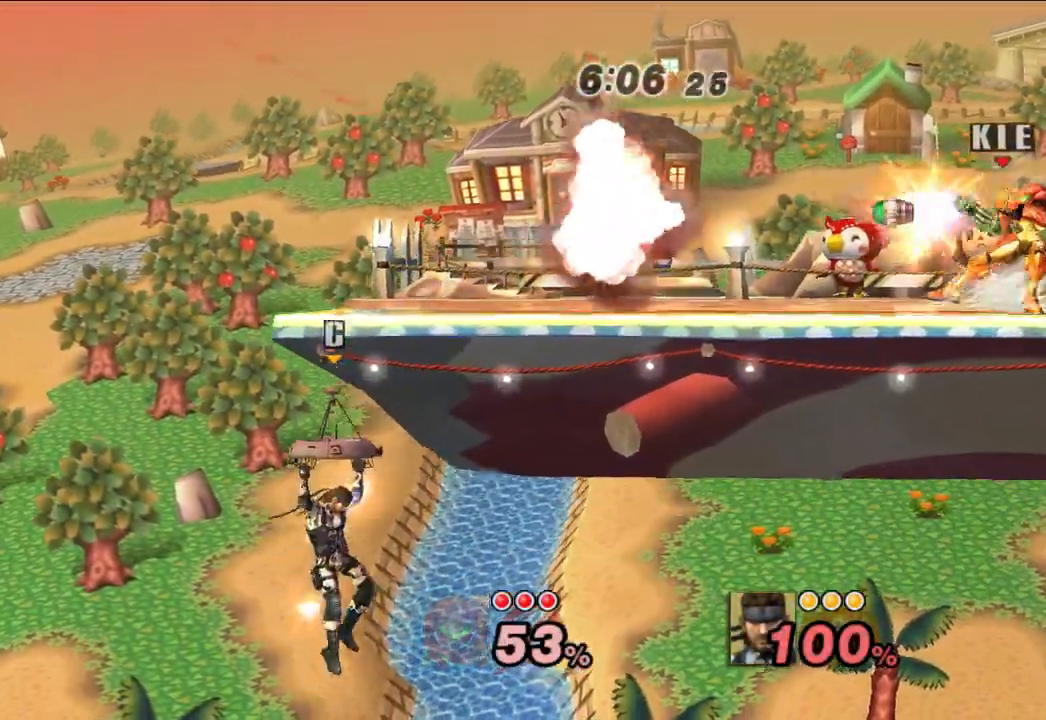
{"dt_ms": 500, "buttons": [], "left_stick": "left", "right_stick": "center", "events": [[483, "left_stick", "left"]]}
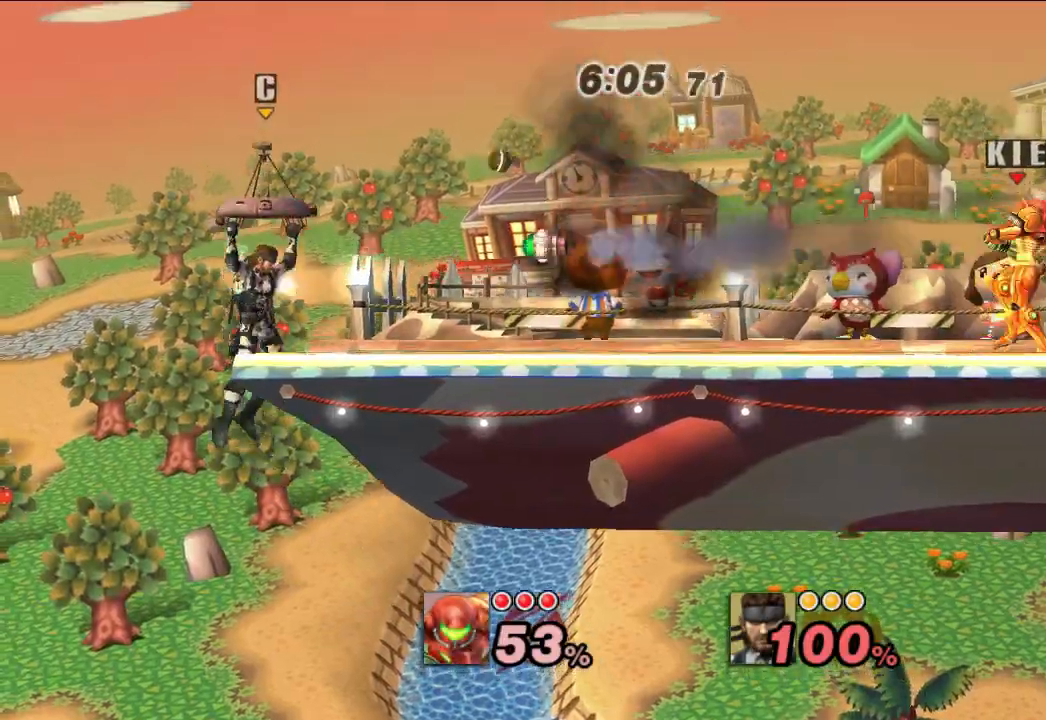
{"dt_ms": 500, "buttons": [], "left_stick": "left", "right_stick": "center", "events": [[367, "left_stick", "center"], [500, "left_stick", "left"]]}
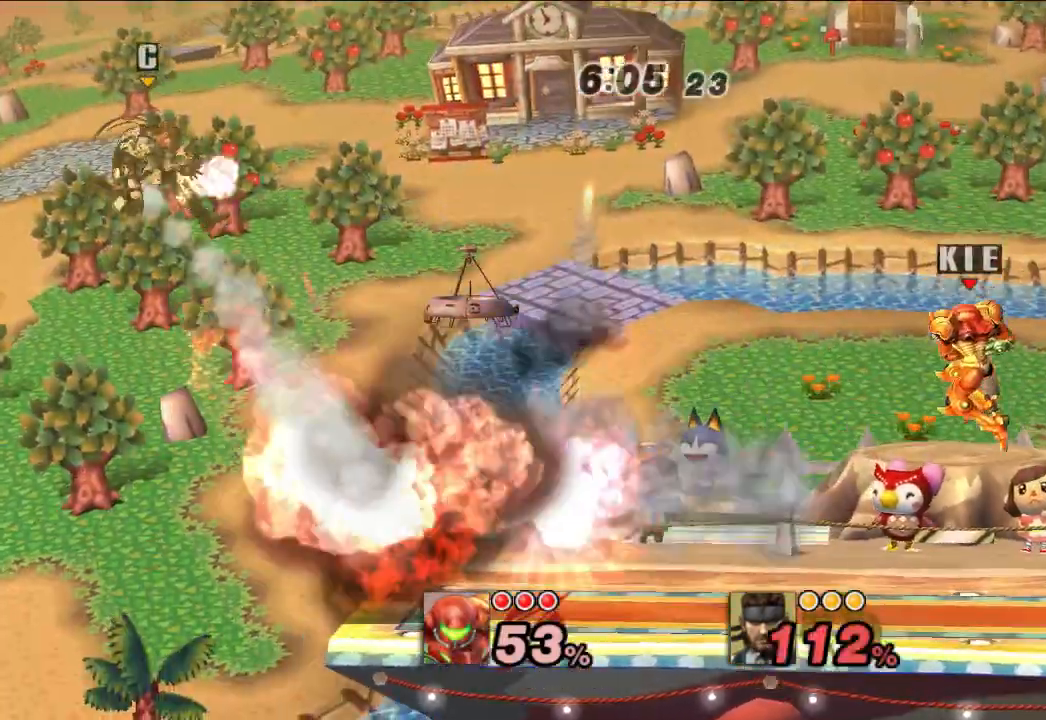
{"dt_ms": 500, "buttons": [], "left_stick": "center", "right_stick": "center", "events": [[17, "B", "down"], [183, "B", "up"], [267, "left_stick", "center"]]}
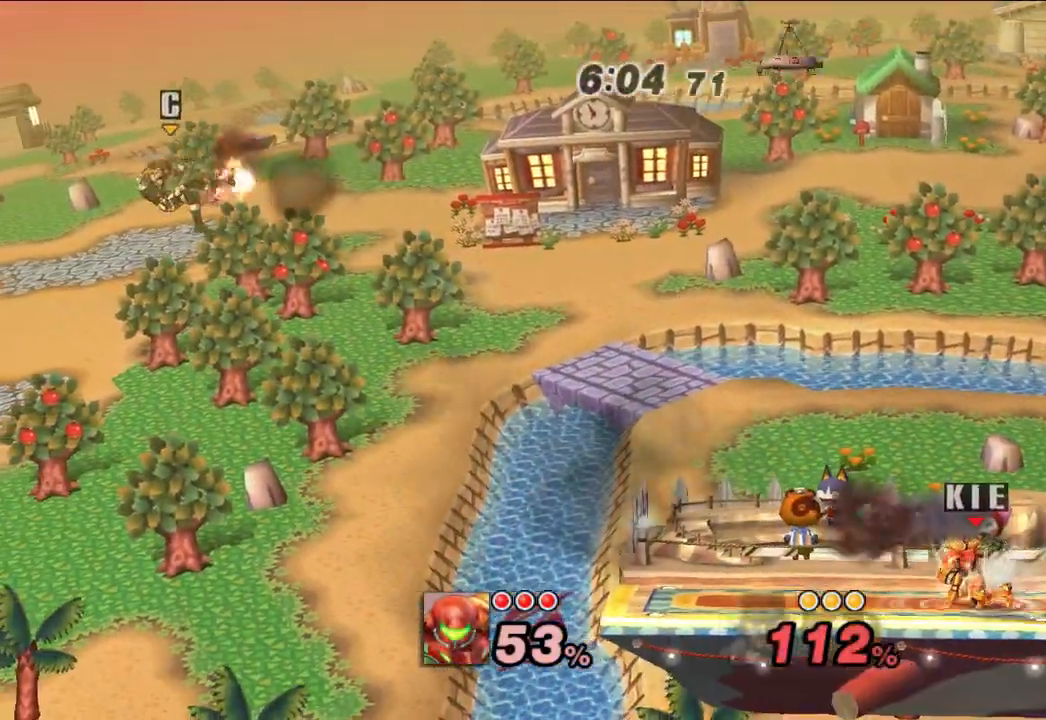
{"dt_ms": 500, "buttons": [], "left_stick": "center", "right_stick": "center", "events": []}
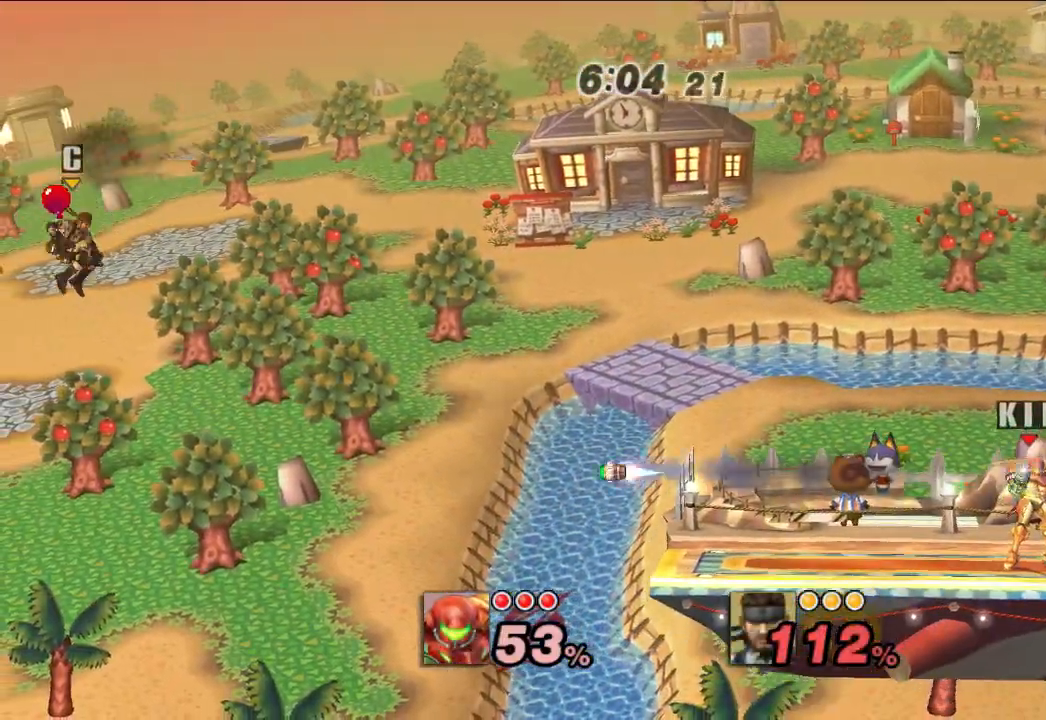
{"dt_ms": 500, "buttons": [], "left_stick": "center", "right_stick": "center", "events": []}
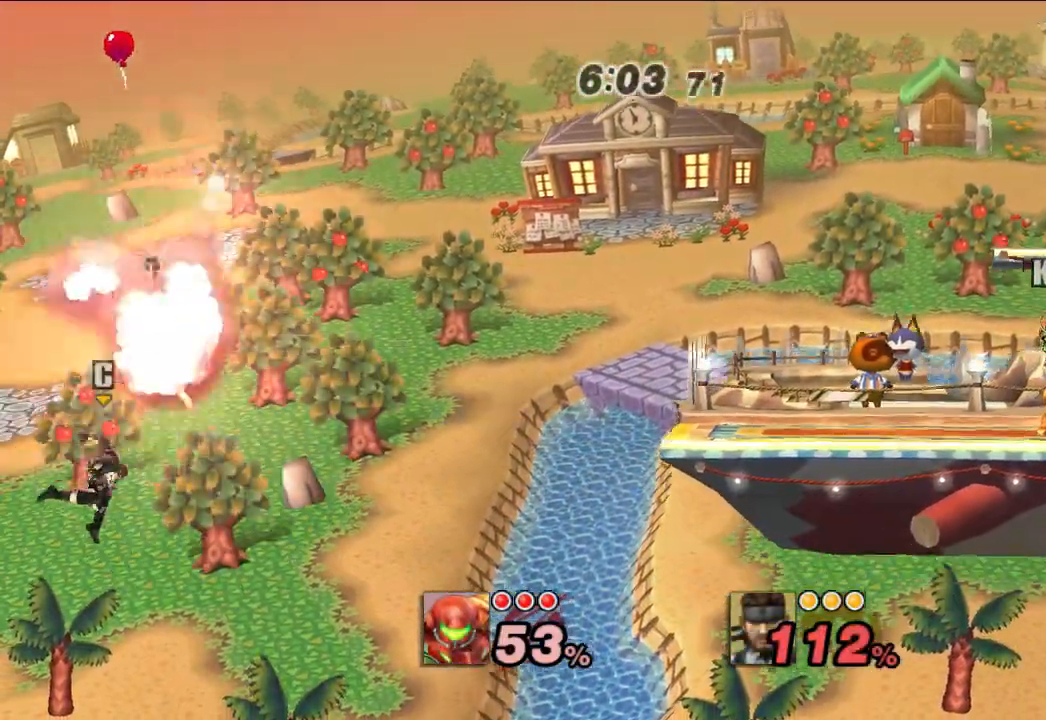
{"dt_ms": 500, "buttons": [], "left_stick": "left", "right_stick": "center", "events": [[383, "left_stick", "left"]]}
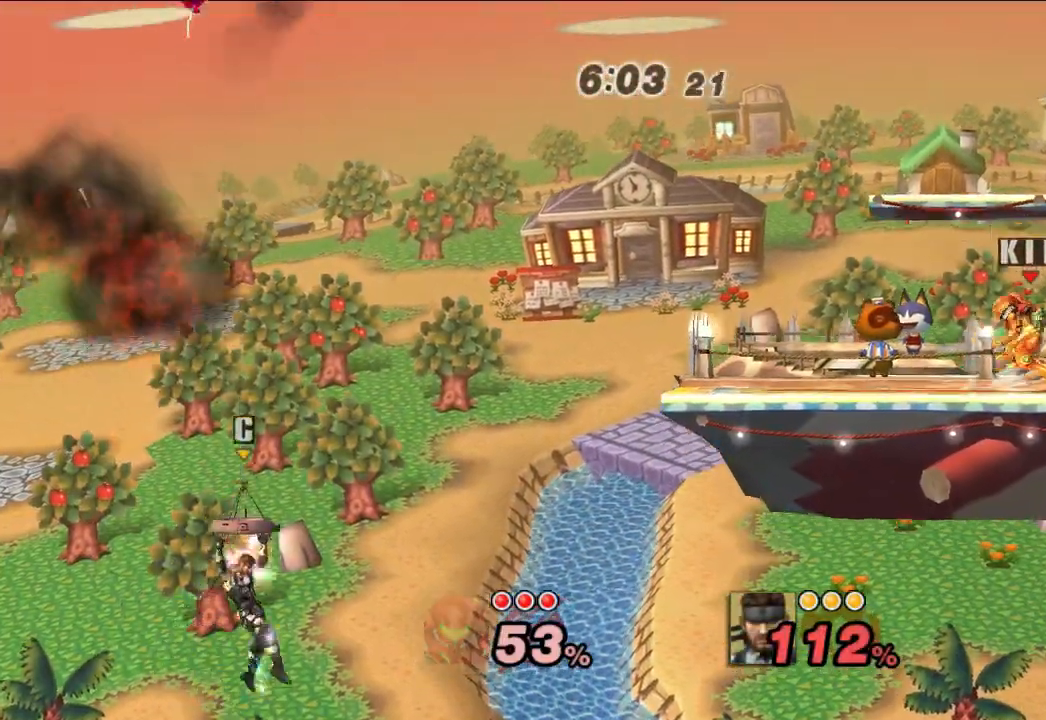
{"dt_ms": 500, "buttons": [], "left_stick": "center", "right_stick": "center", "events": [[117, "left_stick", "down-left"], [233, "left_stick", "center"], [250, "X", "down"], [300, "X", "up"], [333, "left_stick", "down-right"], [483, "left_stick", "center"]]}
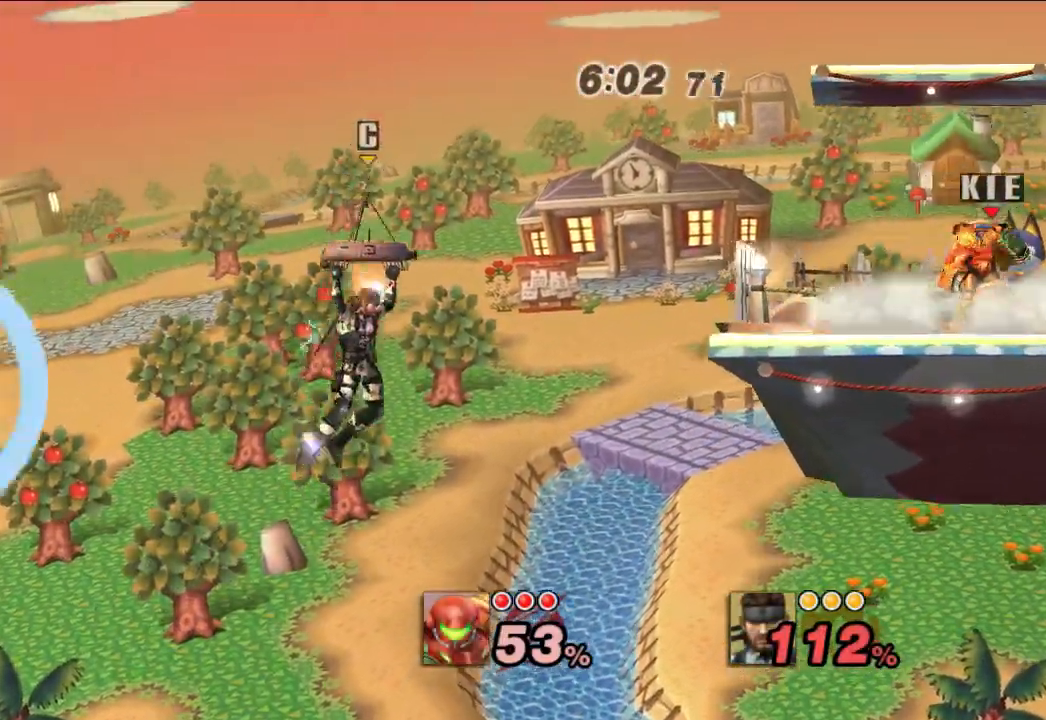
{"dt_ms": 500, "buttons": [], "left_stick": "right", "right_stick": "center", "events": [[450, "left_stick", "right"]]}
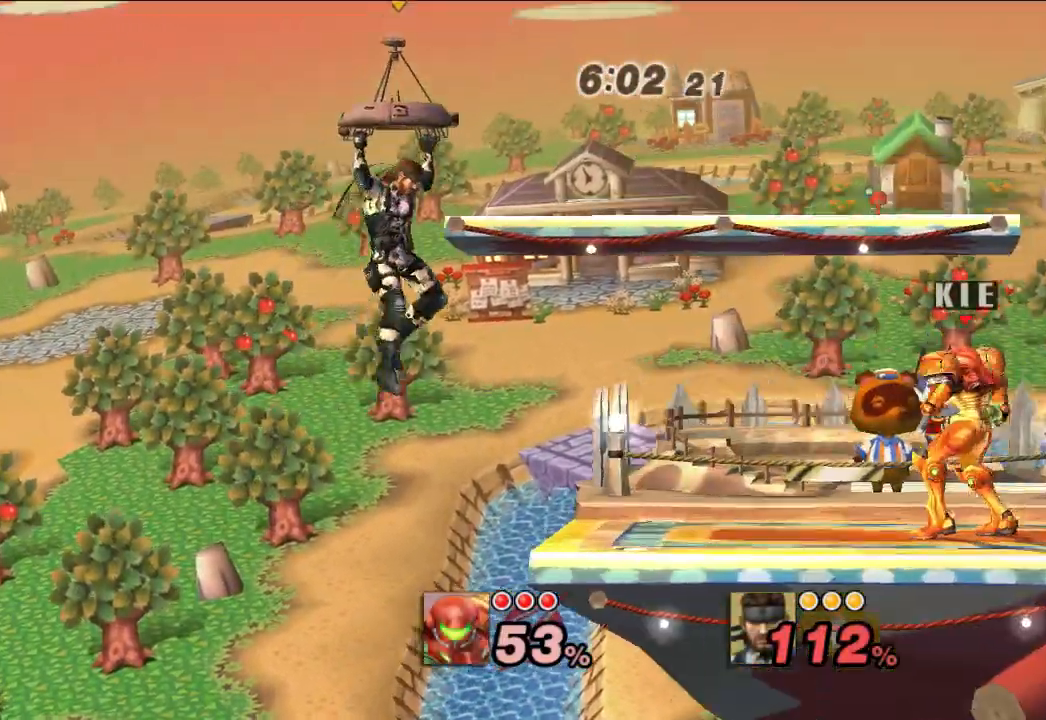
{"dt_ms": 500, "buttons": [], "left_stick": "left", "right_stick": "center", "events": [[50, "left_stick", "center"], [283, "left_stick", "left"]]}
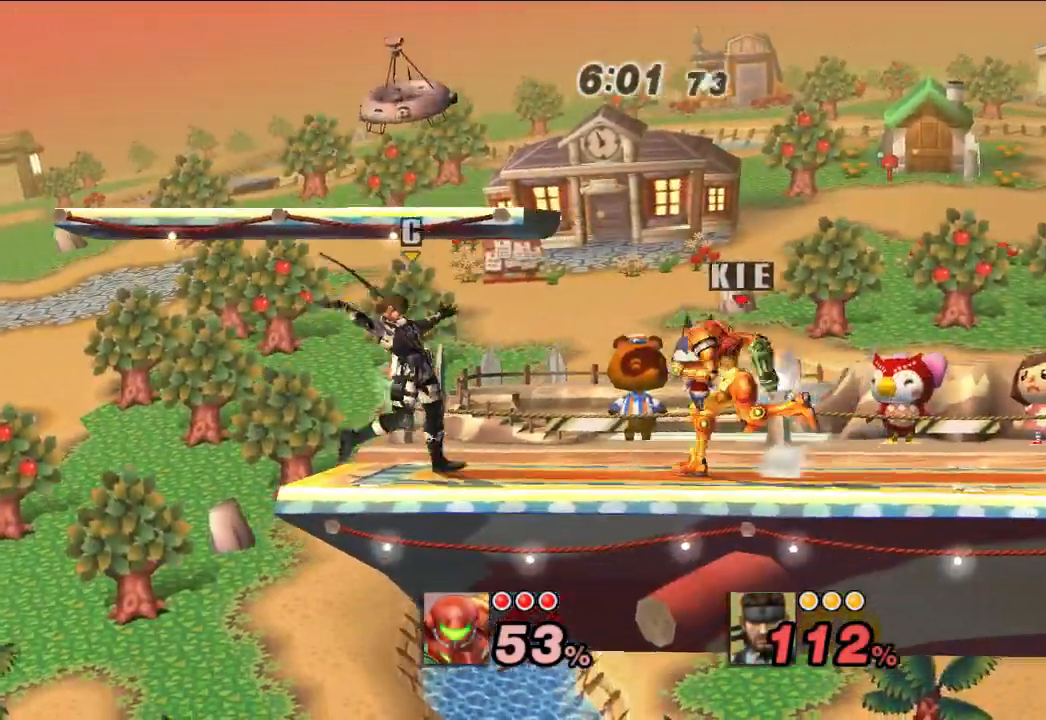
{"dt_ms": 500, "buttons": [], "left_stick": "down", "right_stick": "center", "events": [[83, "right_stick", "up"], [167, "right_stick", "center"], [200, "left_stick", "center"], [250, "left_stick", "down"]]}
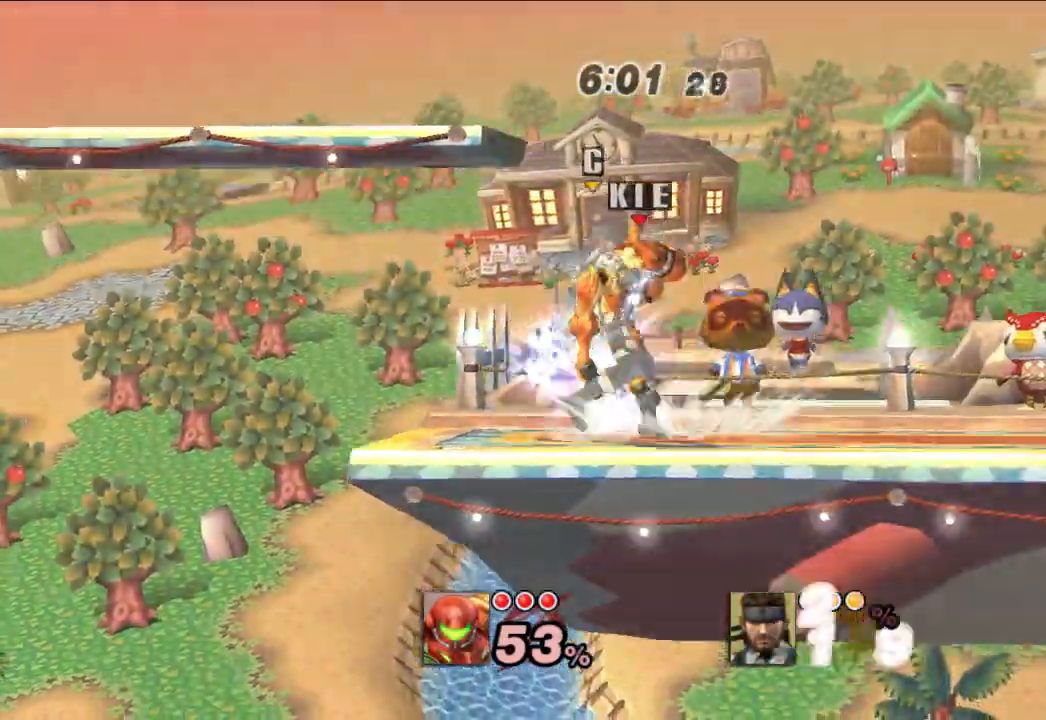
{"dt_ms": 500, "buttons": [], "left_stick": "center", "right_stick": "center", "events": [[400, "left_stick", "center"]]}
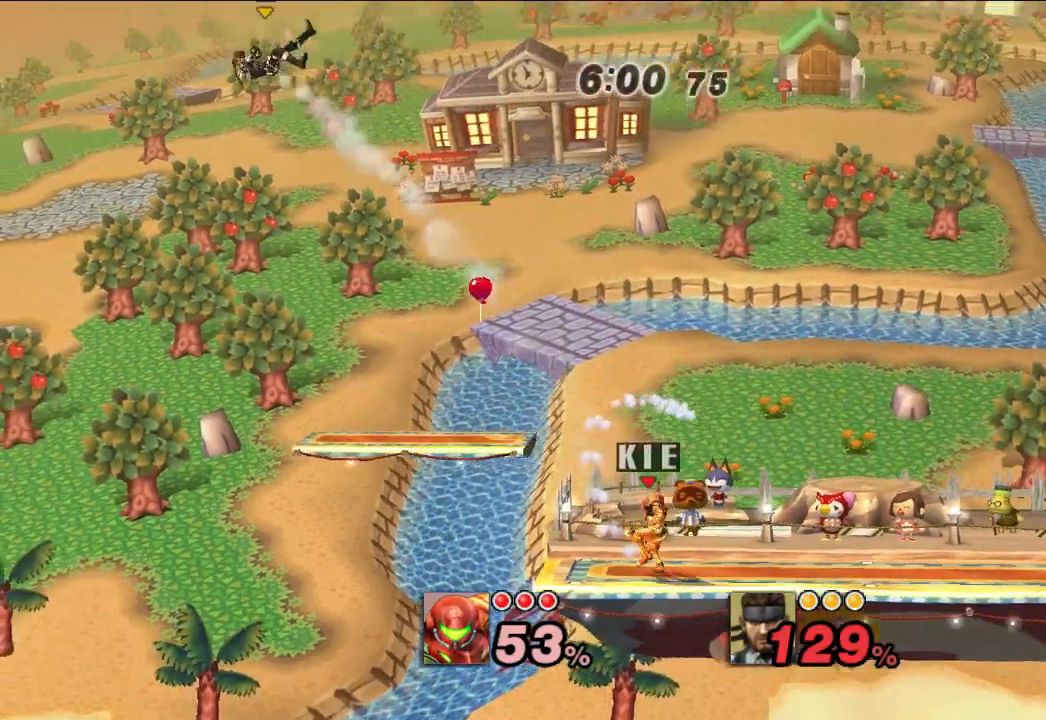
{"dt_ms": 500, "buttons": [], "left_stick": "center", "right_stick": "center", "events": [[317, "B", "down"], [417, "B", "up"]]}
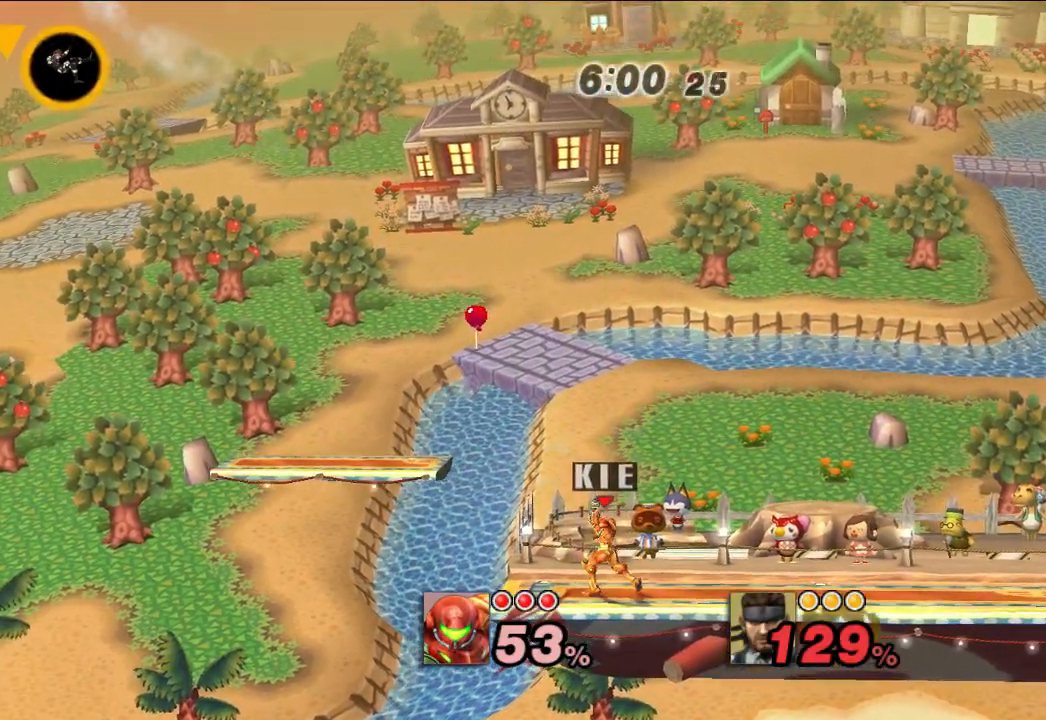
{"dt_ms": 500, "buttons": [], "left_stick": "center", "right_stick": "center", "events": []}